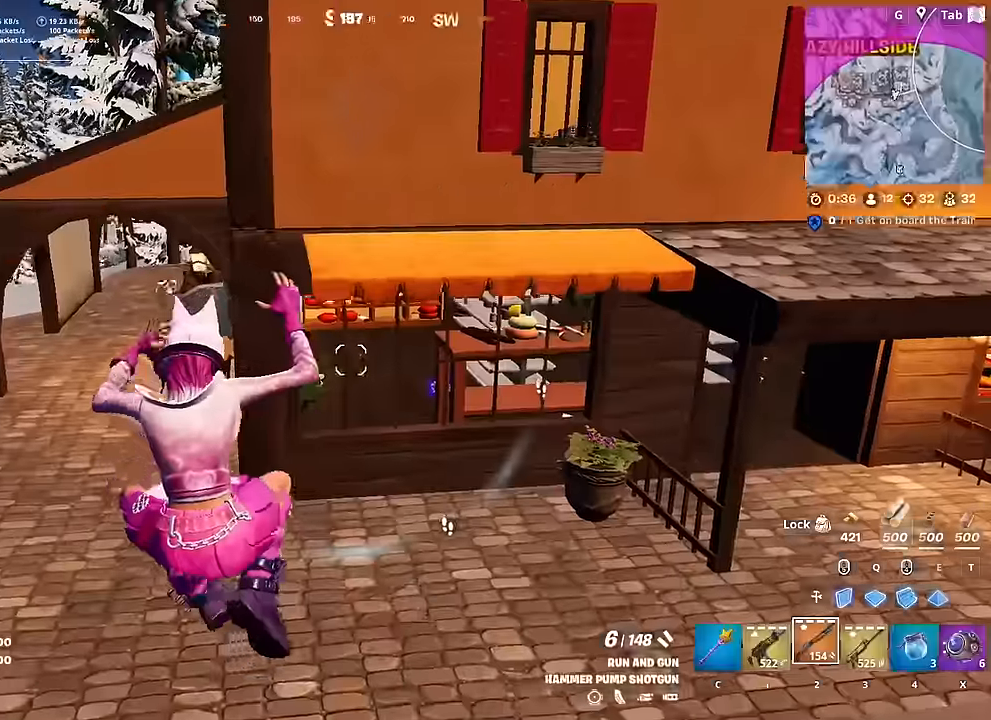
Gameplay with keyboard and mouse; each line is a JSON object with the keys and mouse buttons held at the frame after it. "events" lists presses ("down") and releases ("up") of "1", "2", "3", "4", "5", "a", "alt", "c", "caps_lock", "ctrl", "d", "e", "f", "g", "q", "r", "s", "shift", "space", "t", "tab", "v", "w", "x", "z", "mouse_left", "mouse_wheel" and "mouse_right" between this image and that frame as [ms after this image, input, new state], when the widget could be followed in between. "mouse_left", "mouse_wheel", "mouse_right" = the "left", "wheel", "right" buttons of the "mouse" list. No other keys are recorded. "wheel" means that the mouse wheel is clicked or scrolled. "mouse_move" is the direction in which the mouse moves at that frame (one of eight, or "still"), when it could be read.
{"keys": ["a"], "mouse": [], "mouse_move": "right", "events": [[150, "d", "up"], [383, "a", "down"], [484, "w", "up"]]}
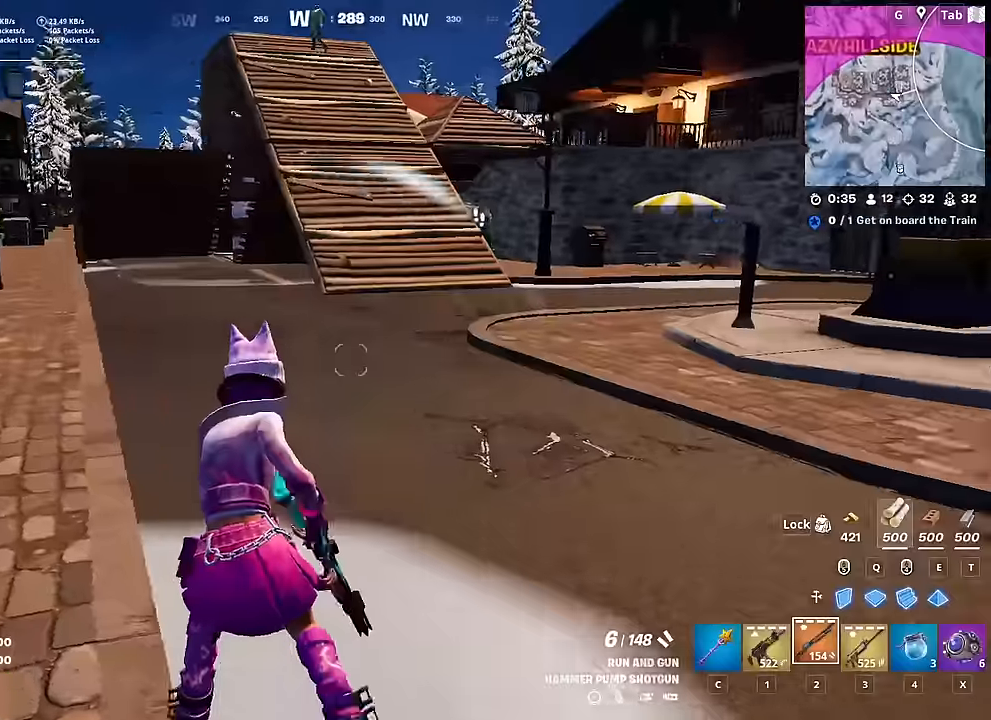
{"keys": ["d"], "mouse": [], "mouse_move": "still", "events": [[34, "space", "down"], [117, "s", "down"], [167, "a", "up"], [217, "space", "up"], [267, "d", "down"], [351, "s", "up"]]}
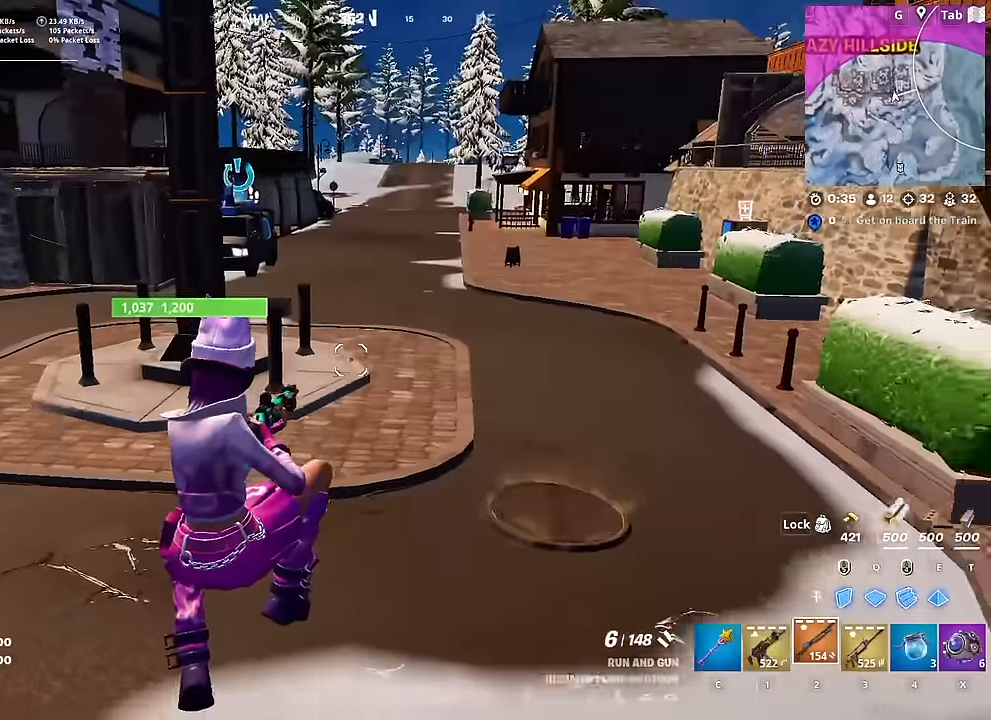
{"keys": ["d"], "mouse": ["left", "right"], "mouse_move": "right", "events": [[183, "mouse_left", "down"], [283, "mouse_right", "down"]]}
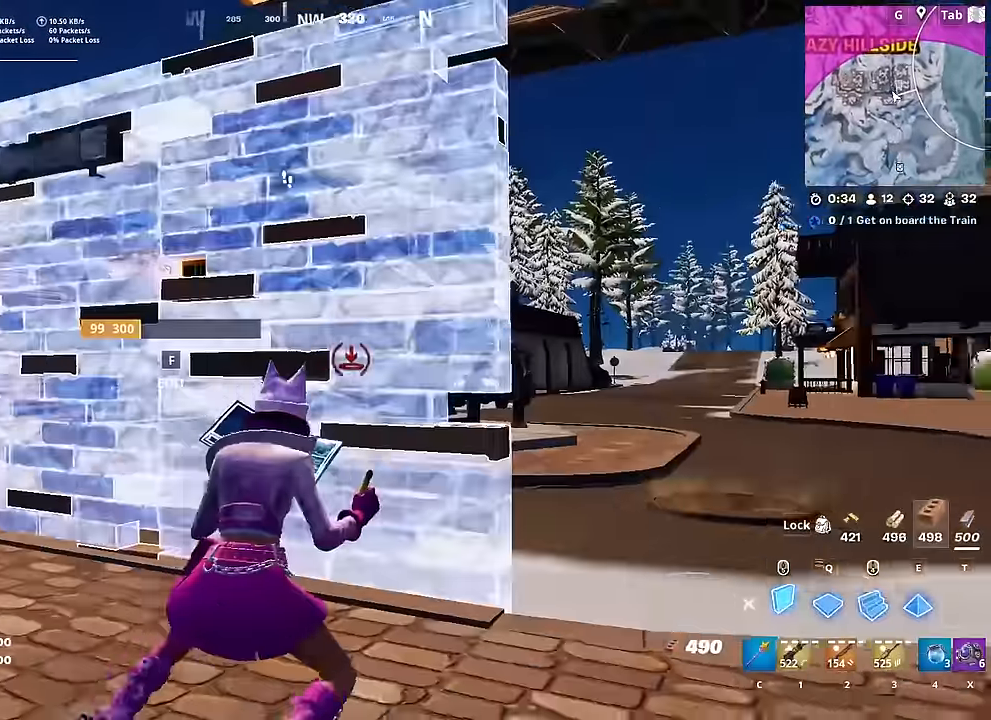
{"keys": ["d"], "mouse": ["left"], "mouse_move": "up-left", "events": [[17, "mouse_right", "up"], [17, "w", "down"], [50, "d", "up"], [100, "space", "down"], [150, "d", "down"], [150, "w", "up"], [301, "space", "up"], [334, "mouse_left", "up"], [484, "mouse_left", "down"]]}
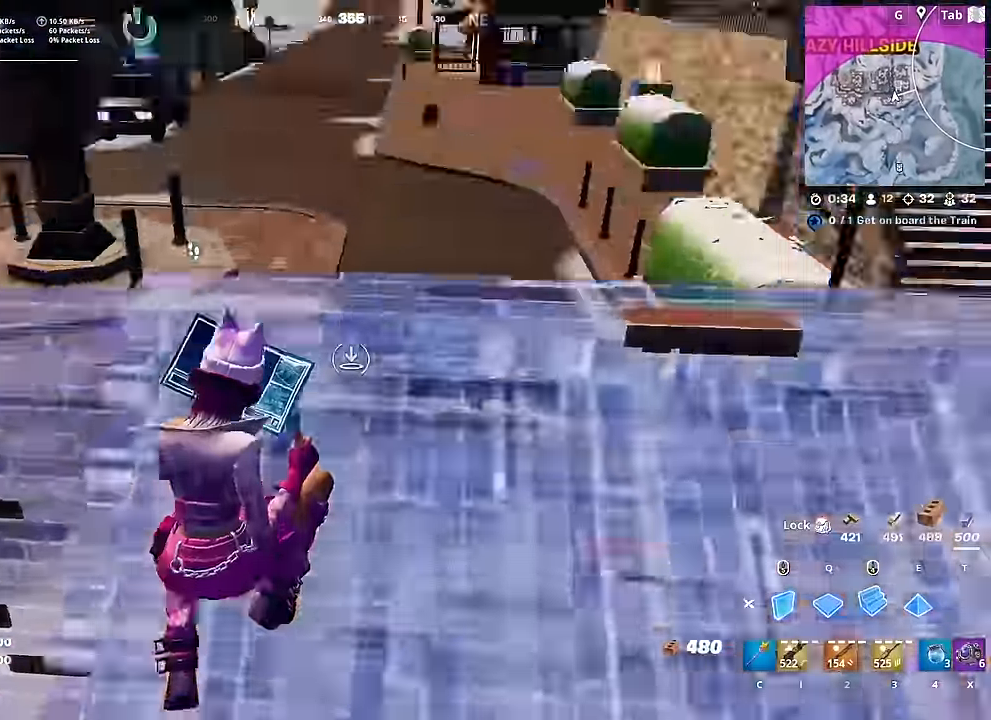
{"keys": ["d", "w"], "mouse": [], "mouse_move": "right", "events": [[66, "w", "down"], [217, "q", "down"], [400, "q", "up"], [450, "mouse_left", "up"]]}
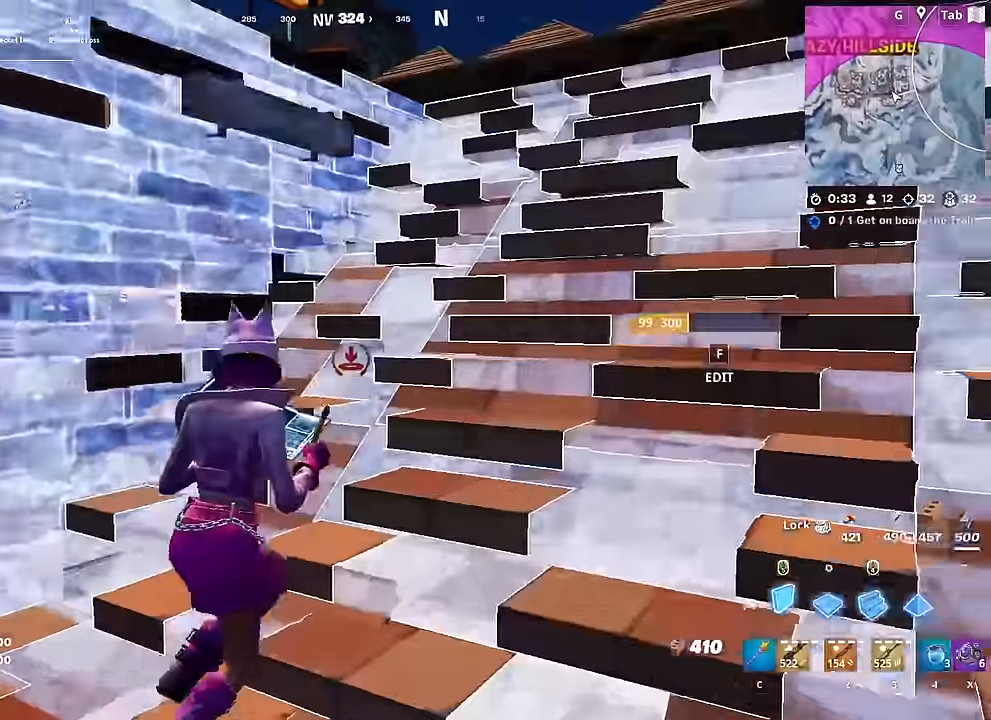
{"keys": ["d", "w"], "mouse": [], "mouse_move": "down", "events": [[50, "2", "down"], [184, "2", "up"]]}
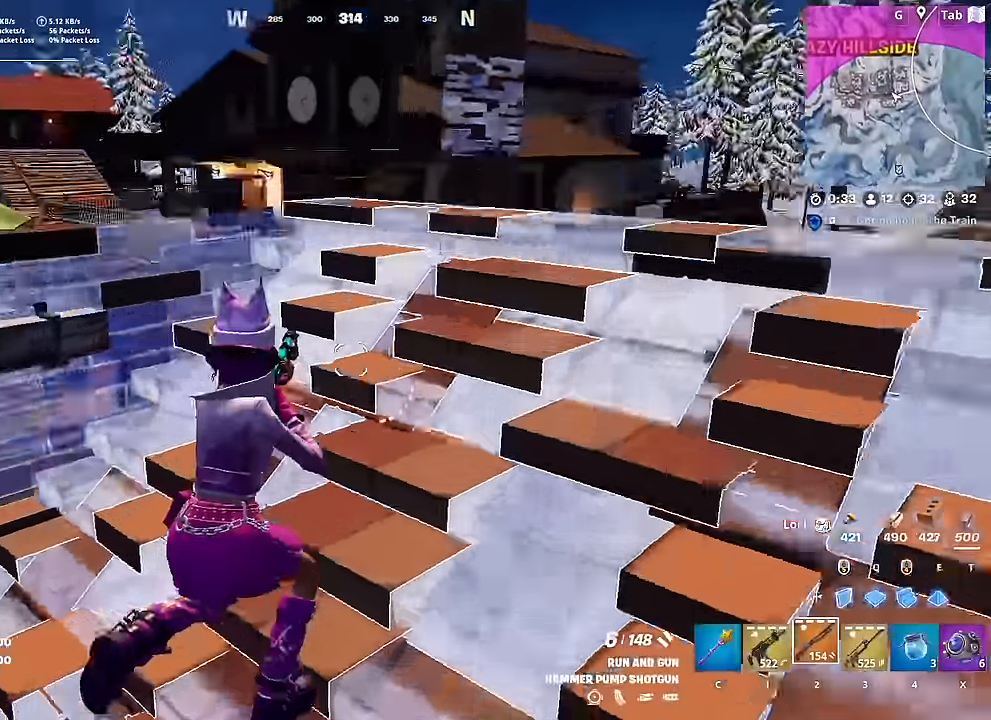
{"keys": ["d", "w"], "mouse": ["left"], "mouse_move": "still", "events": [[200, "w", "up"], [300, "mouse_left", "down"], [467, "w", "down"]]}
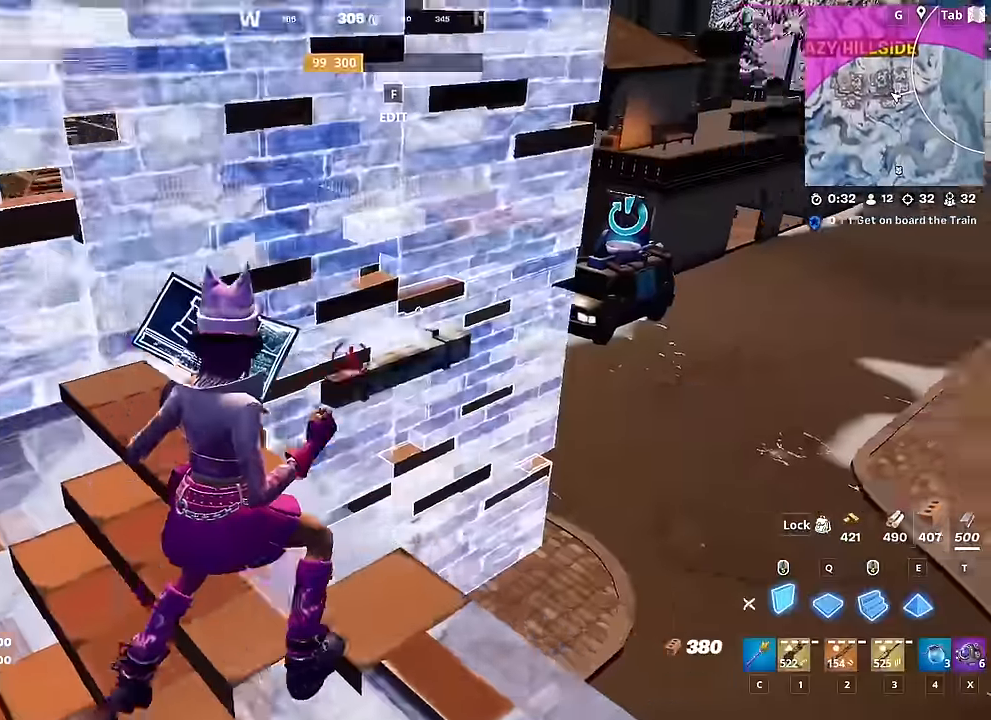
{"keys": ["w"], "mouse": [], "mouse_move": "left", "events": [[67, "q", "down"], [117, "space", "down"], [217, "q", "up"], [267, "space", "up"], [401, "2", "down"], [401, "mouse_left", "up"], [451, "d", "up"], [501, "2", "up"]]}
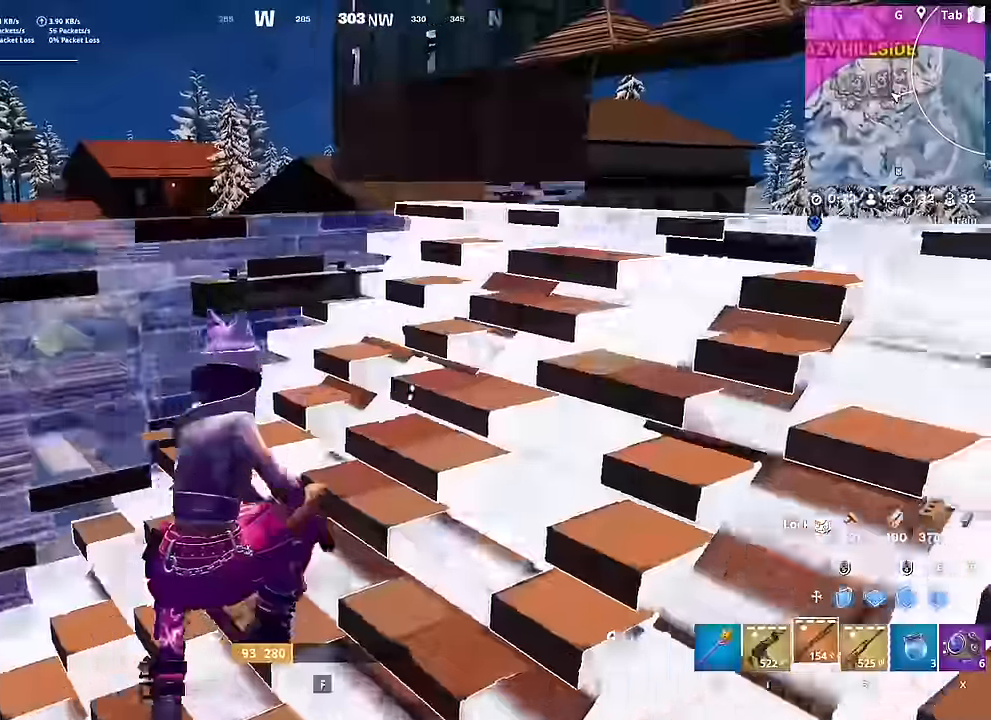
{"keys": ["d", "w"], "mouse": [], "mouse_move": "down-left", "events": [[83, "3", "down"], [183, "3", "up"], [333, "d", "down"]]}
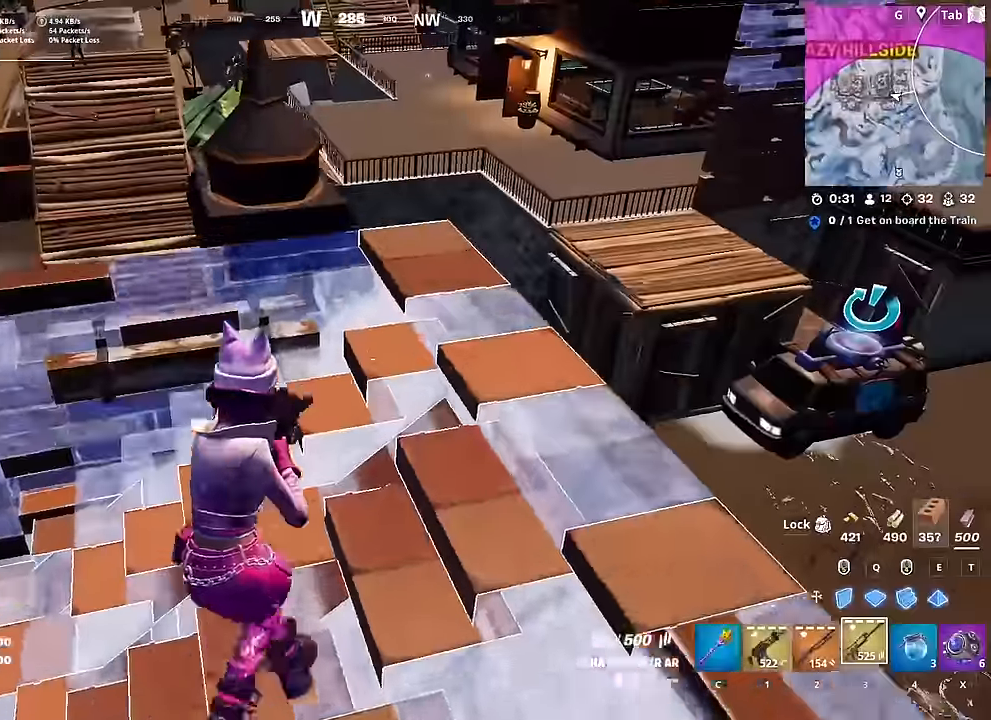
{"keys": ["a"], "mouse": [], "mouse_move": "left", "events": [[33, "w", "up"], [116, "shift", "down"], [266, "shift", "up"], [350, "s", "down"], [400, "a", "down"], [400, "d", "up"], [500, "s", "up"]]}
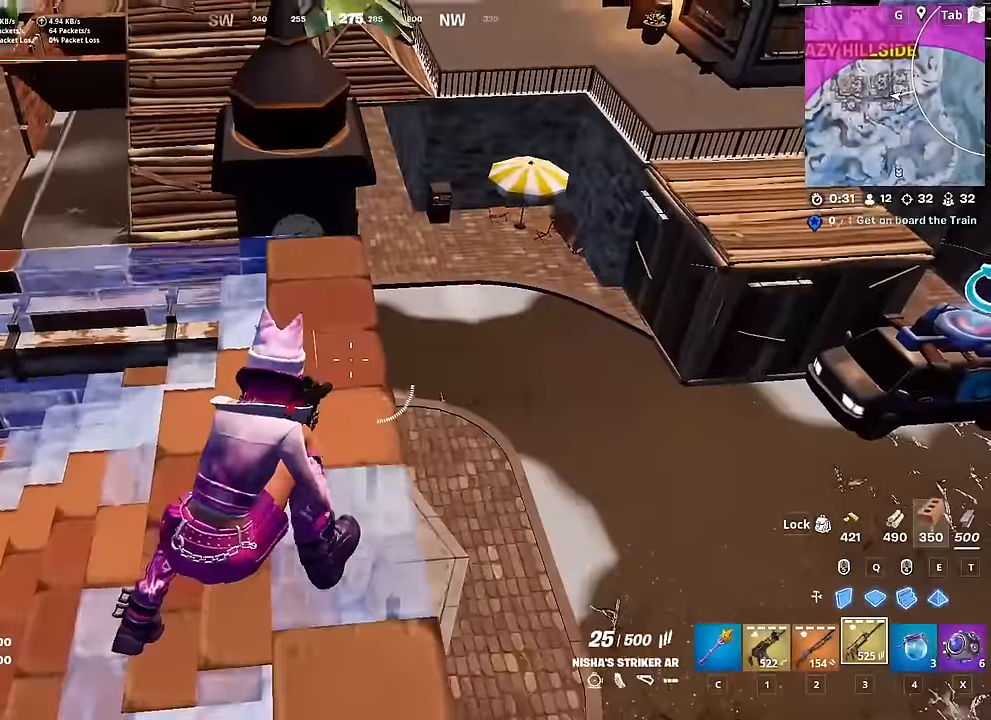
{"keys": ["space", "w"], "mouse": [], "mouse_move": "still", "events": [[50, "space", "down"], [184, "space", "up"], [184, "w", "down"], [284, "a", "up"], [417, "space", "down"]]}
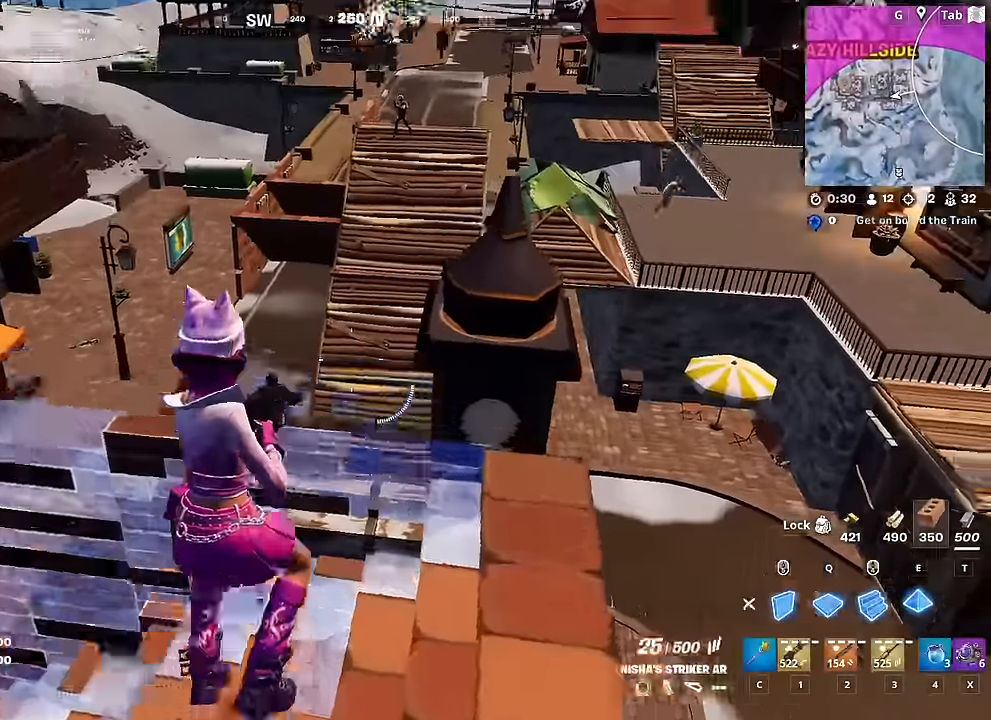
{"keys": ["3", "w"], "mouse": [], "mouse_move": "down", "events": [[16, "e", "down"], [50, "space", "up"], [100, "e", "up"], [150, "mouse_left", "down"], [433, "3", "down"], [483, "mouse_left", "up"]]}
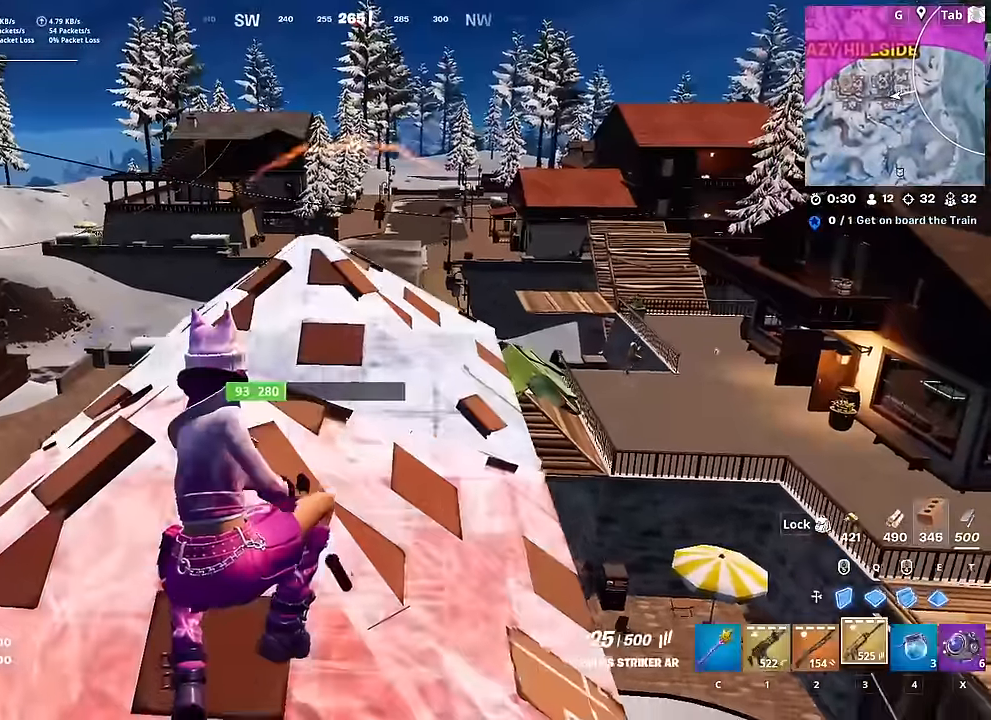
{"keys": ["d"], "mouse": [], "mouse_move": "right", "events": [[33, "3", "up"], [167, "d", "down"], [217, "w", "up"], [317, "shift", "down"], [451, "shift", "up"]]}
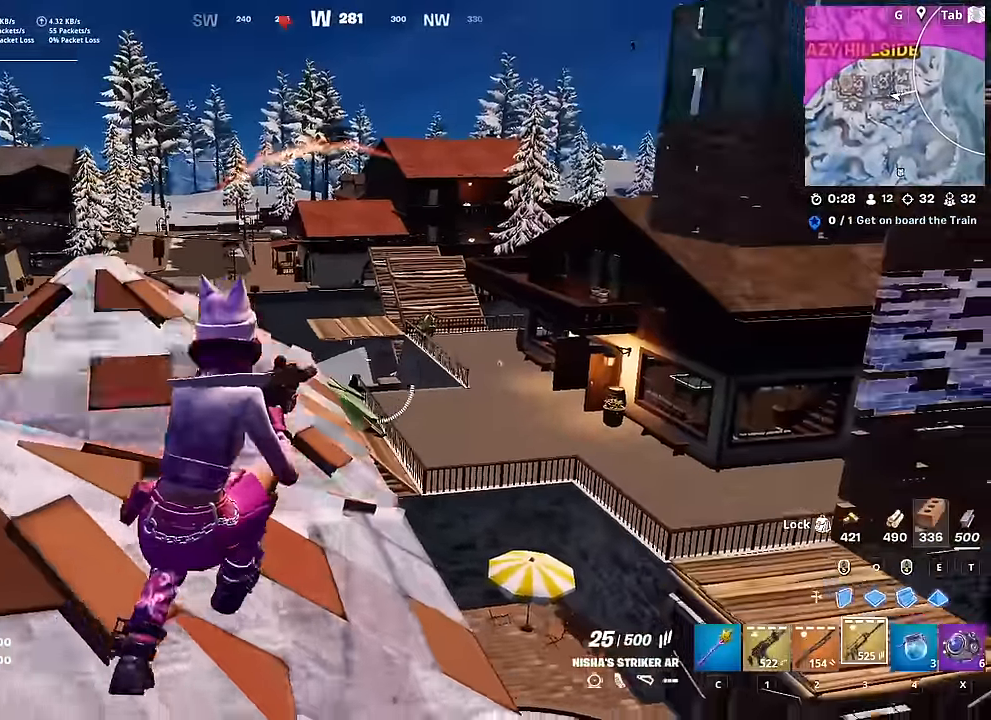
{"keys": ["d"], "mouse": ["left"], "mouse_move": "up", "events": [[50, "s", "down"], [83, "space", "down"], [183, "q", "down"], [233, "space", "up"], [283, "mouse_left", "down"], [367, "q", "up"], [467, "s", "up"]]}
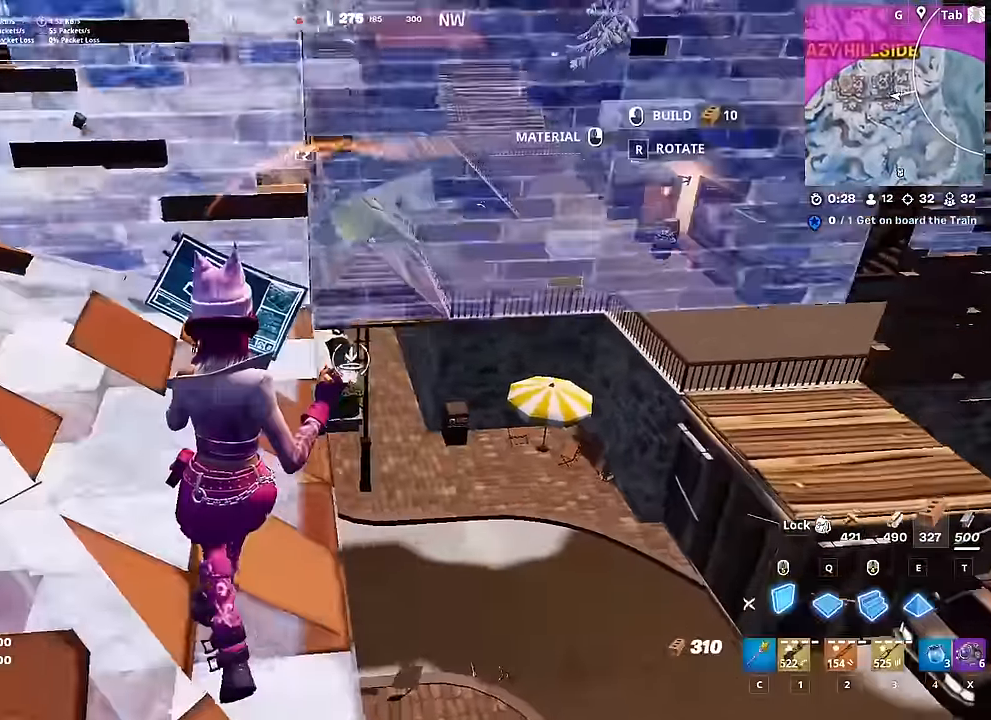
{"keys": ["3", "w"], "mouse": ["left"], "mouse_move": "up-left", "events": [[67, "q", "down"], [150, "w", "down"], [200, "space", "down"], [250, "q", "up"], [300, "d", "up"], [334, "space", "up"], [484, "3", "down"]]}
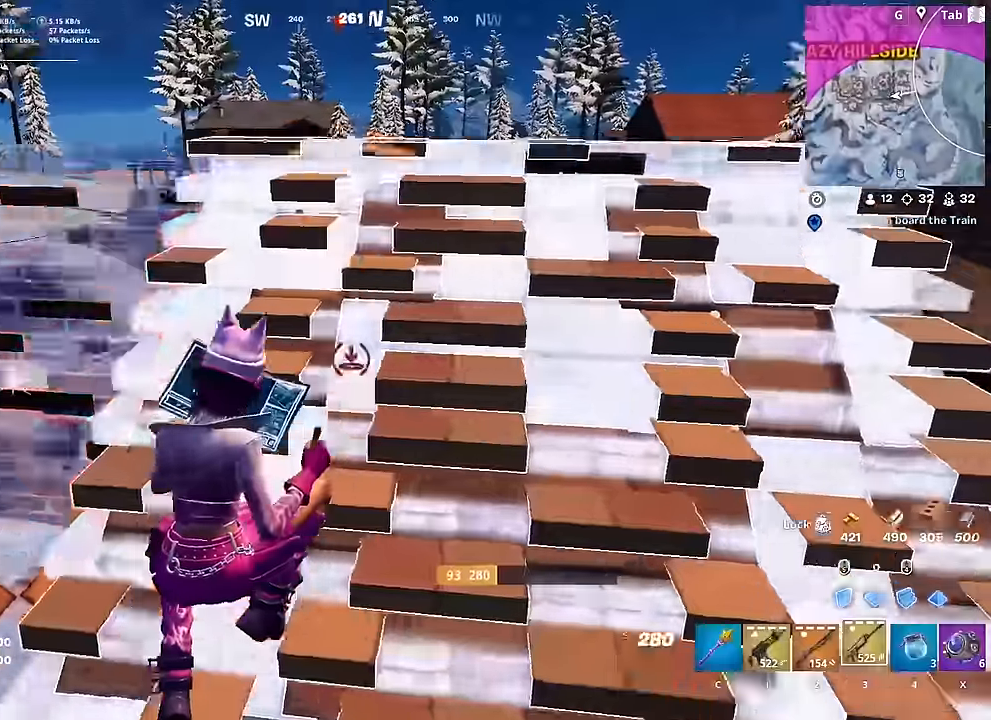
{"keys": ["d", "w"], "mouse": [], "mouse_move": "down-left", "events": [[33, "mouse_left", "up"], [83, "3", "up"], [400, "d", "down"]]}
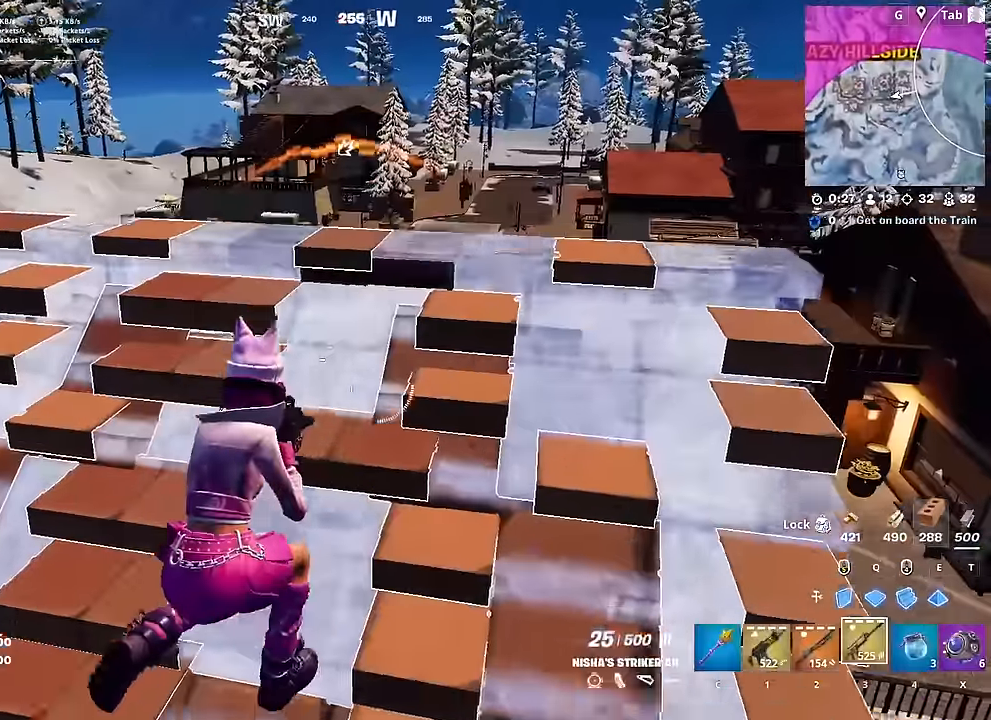
{"keys": ["d", "w"], "mouse": ["right"], "mouse_move": "right", "events": [[134, "d", "up"], [184, "d", "down"], [184, "mouse_right", "down"], [284, "d", "up"], [284, "w", "up"], [417, "d", "down"], [467, "w", "down"]]}
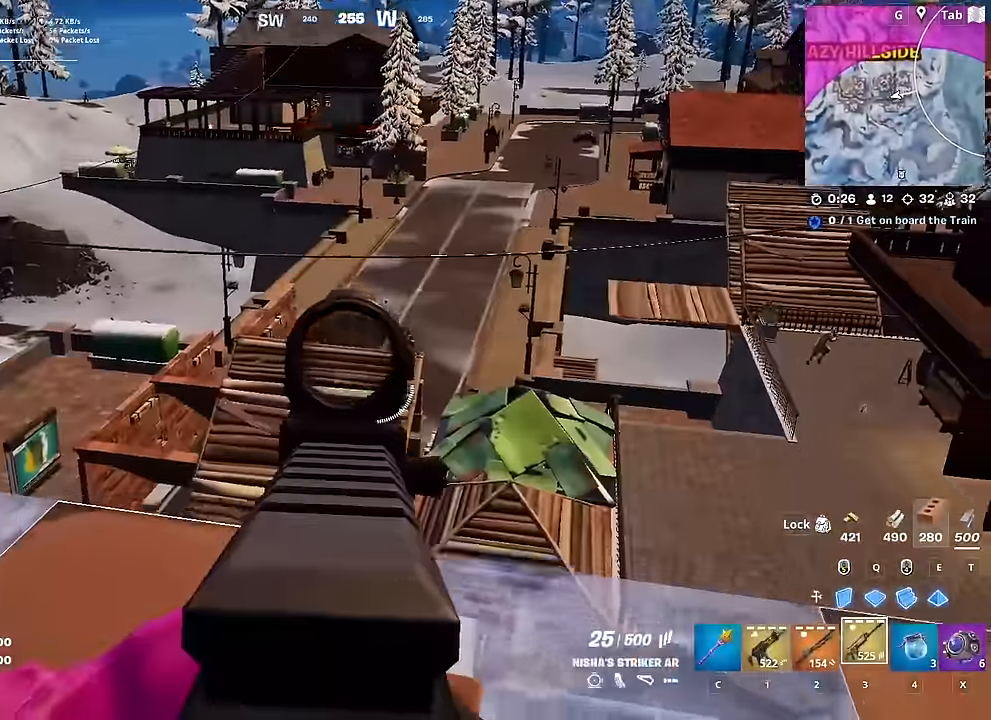
{"keys": ["space"], "mouse": ["right"], "mouse_move": "up-right", "events": [[16, "d", "up"], [100, "d", "down"], [100, "w", "up"], [300, "shift", "down"], [433, "shift", "up"], [433, "space", "down"], [483, "d", "up"]]}
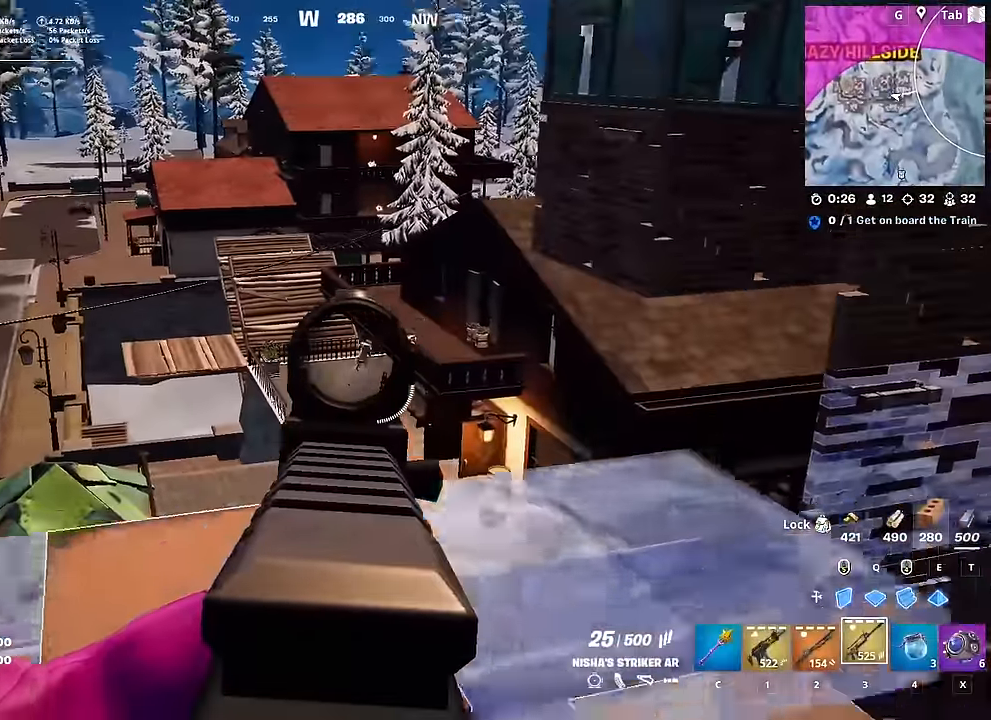
{"keys": ["a"], "mouse": ["right"], "mouse_move": "left", "events": [[33, "w", "down"], [67, "space", "up"], [167, "a", "down"], [167, "mouse_left", "down"], [167, "w", "up"], [350, "mouse_left", "up"]]}
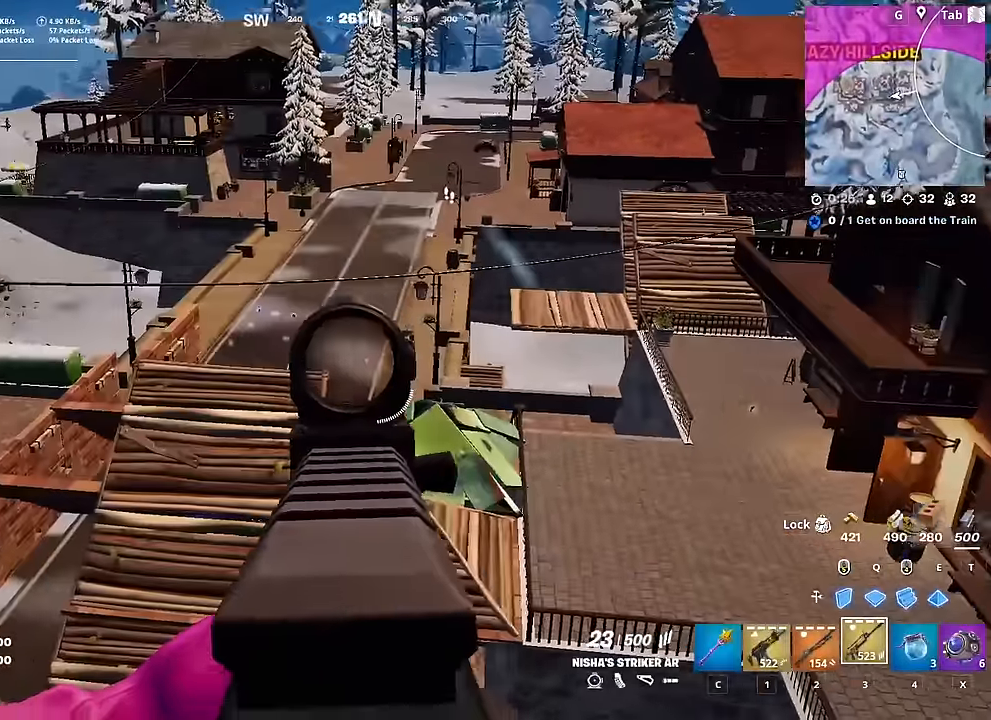
{"keys": ["w"], "mouse": [], "mouse_move": "down", "events": [[317, "w", "down"], [367, "a", "up"], [367, "mouse_right", "up"]]}
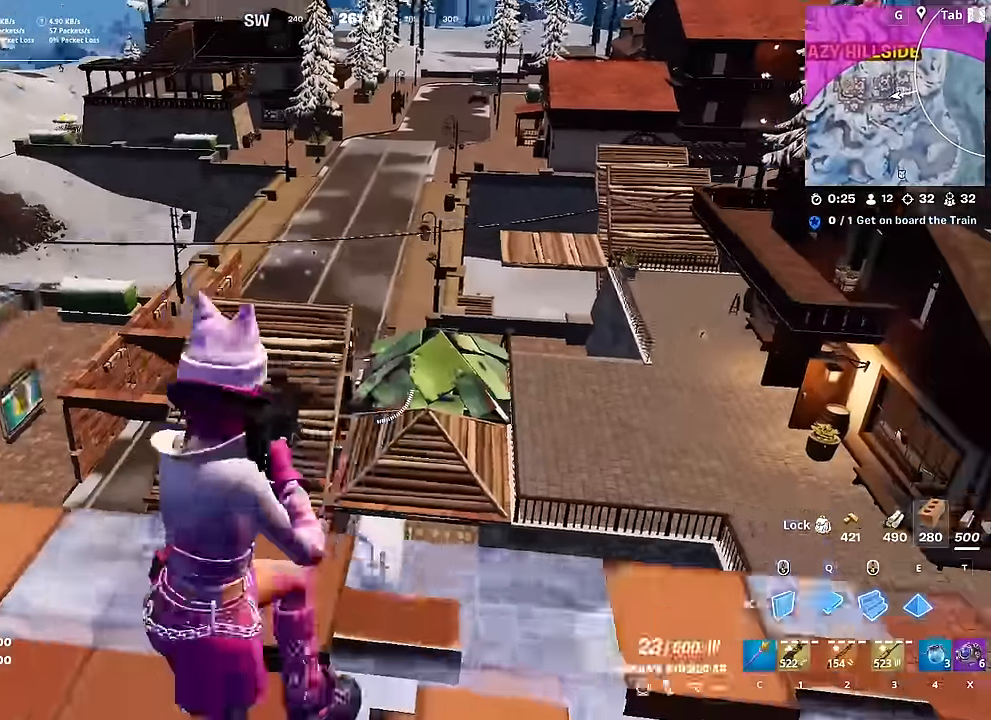
{"keys": ["w"], "mouse": ["left"], "mouse_move": "right", "events": [[17, "q", "down"], [150, "mouse_left", "down"], [150, "q", "up"]]}
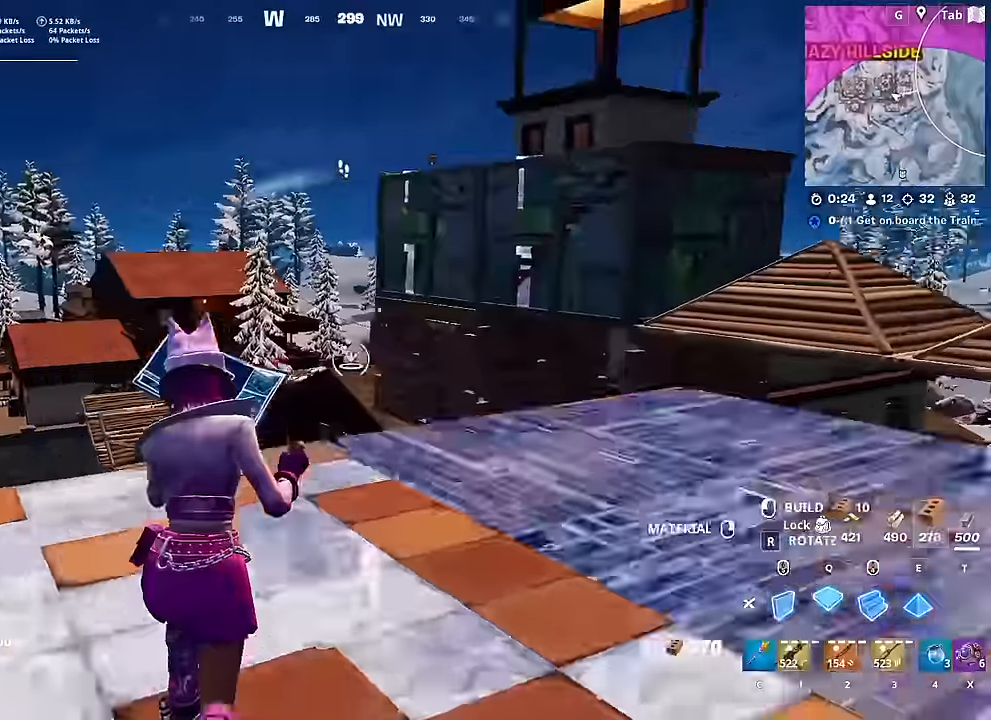
{"keys": ["w"], "mouse": [], "mouse_move": "still", "events": [[167, "ctrl", "down"], [167, "mouse_left", "up"], [317, "ctrl", "up"]]}
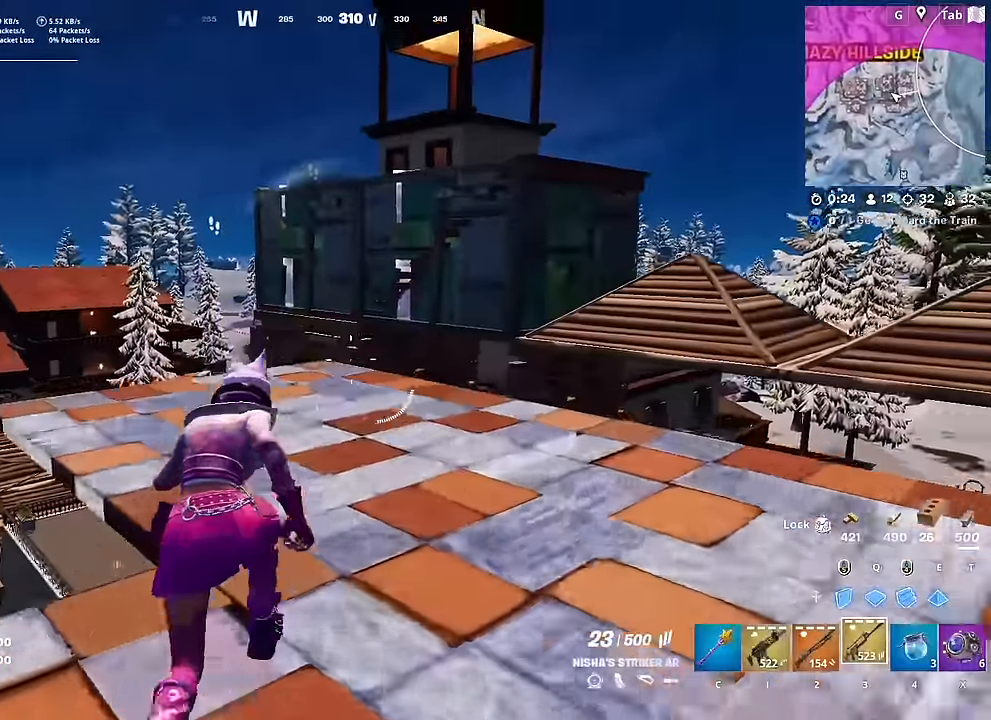
{"keys": ["e", "w"], "mouse": [], "mouse_move": "down-left", "events": [[333, "space", "down"], [417, "e", "down"], [467, "space", "up"]]}
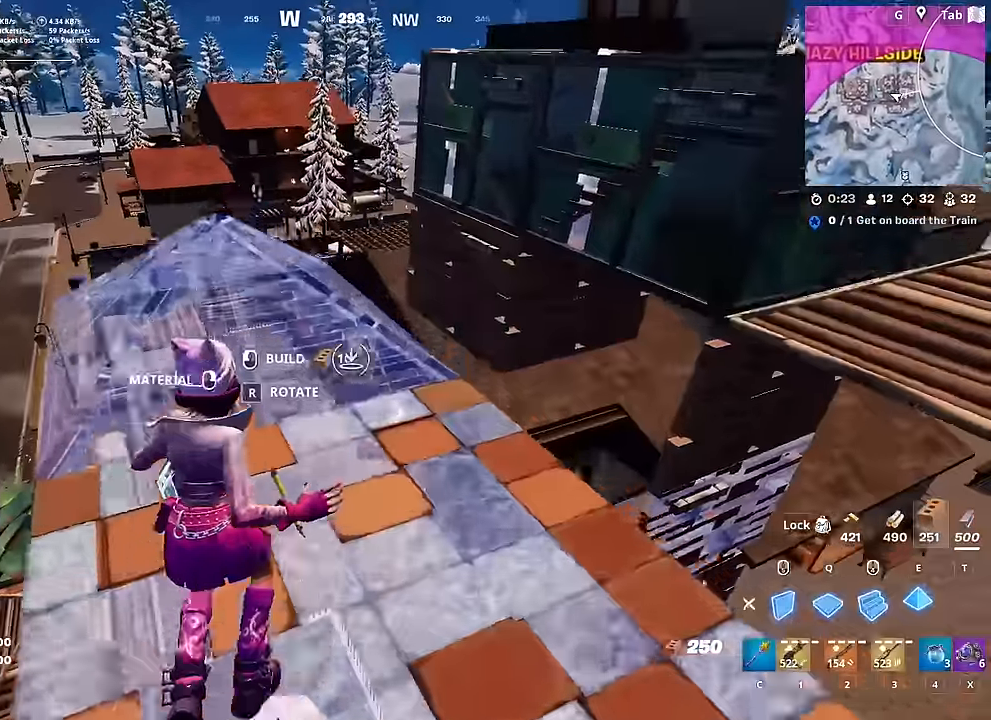
{"keys": ["w"], "mouse": [], "mouse_move": "left", "events": [[67, "e", "up"], [67, "mouse_left", "down"], [250, "3", "down"], [250, "mouse_left", "up"], [334, "3", "up"]]}
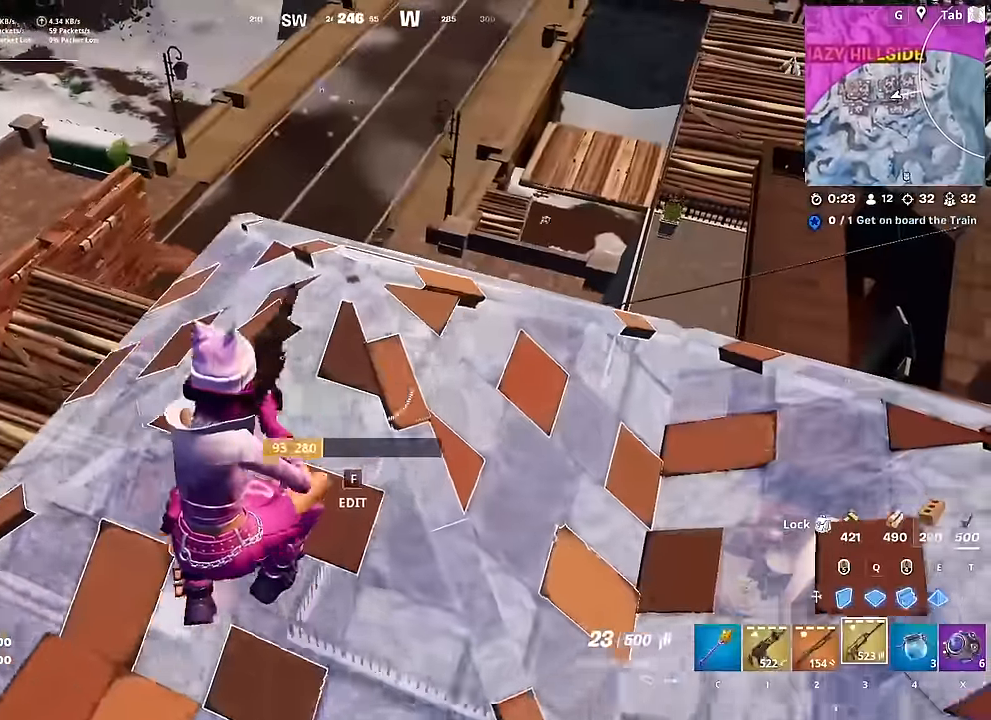
{"keys": ["w"], "mouse": [], "mouse_move": "still", "events": [[317, "ctrl", "down"], [450, "ctrl", "up"]]}
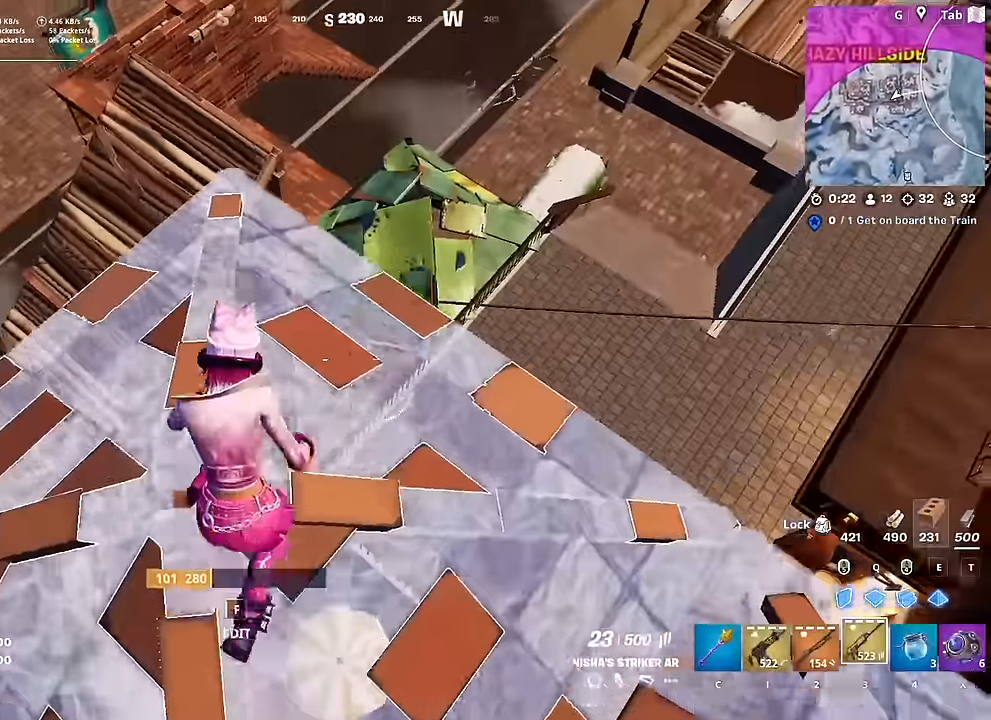
{"keys": ["w"], "mouse": [], "mouse_move": "still", "events": [[184, "2", "down"], [284, "2", "up"]]}
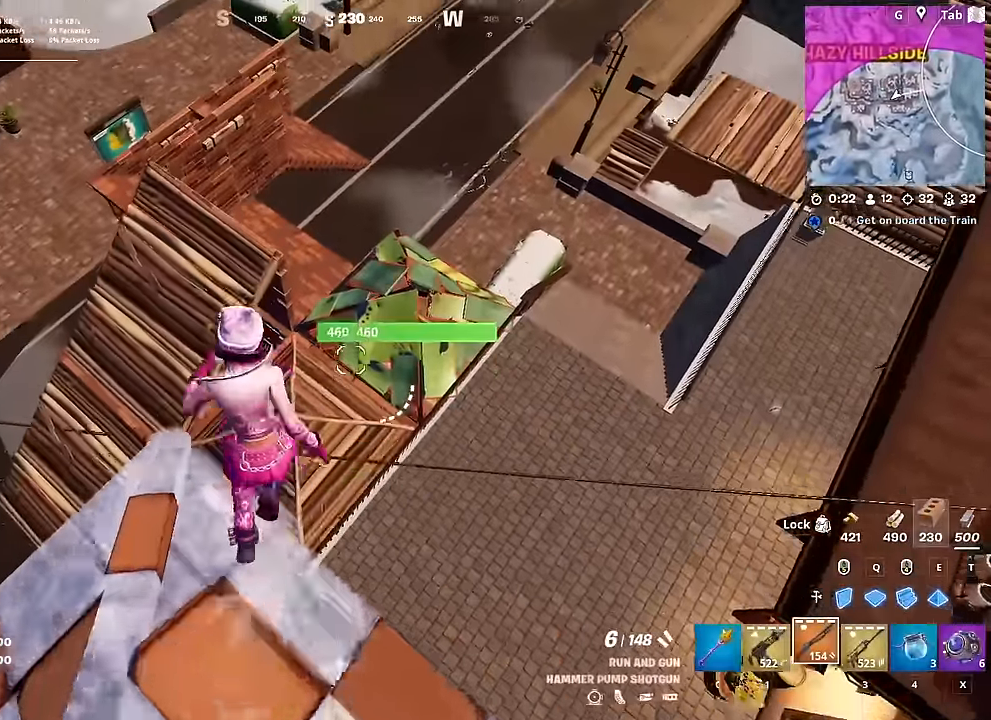
{"keys": ["w"], "mouse": [], "mouse_move": "still", "events": [[300, "w", "up"], [483, "w", "down"]]}
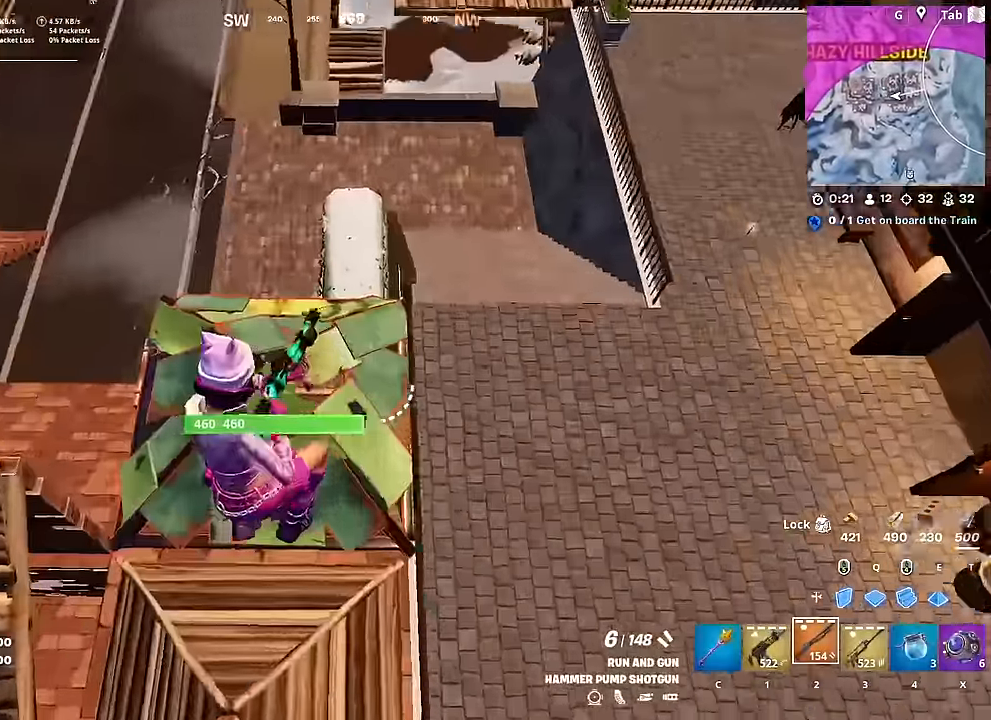
{"keys": ["ctrl", "w"], "mouse": [], "mouse_move": "right", "events": [[167, "a", "down"], [317, "a", "up"], [451, "ctrl", "down"]]}
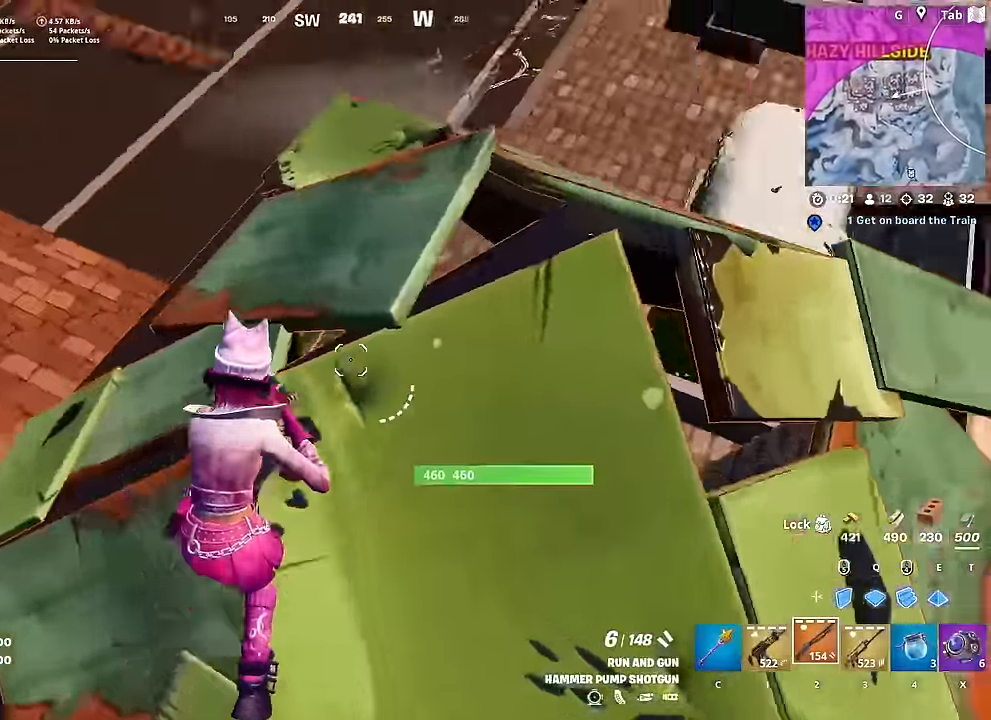
{"keys": ["shift", "w"], "mouse": [], "mouse_move": "still", "events": [[100, "ctrl", "up"], [367, "shift", "down"]]}
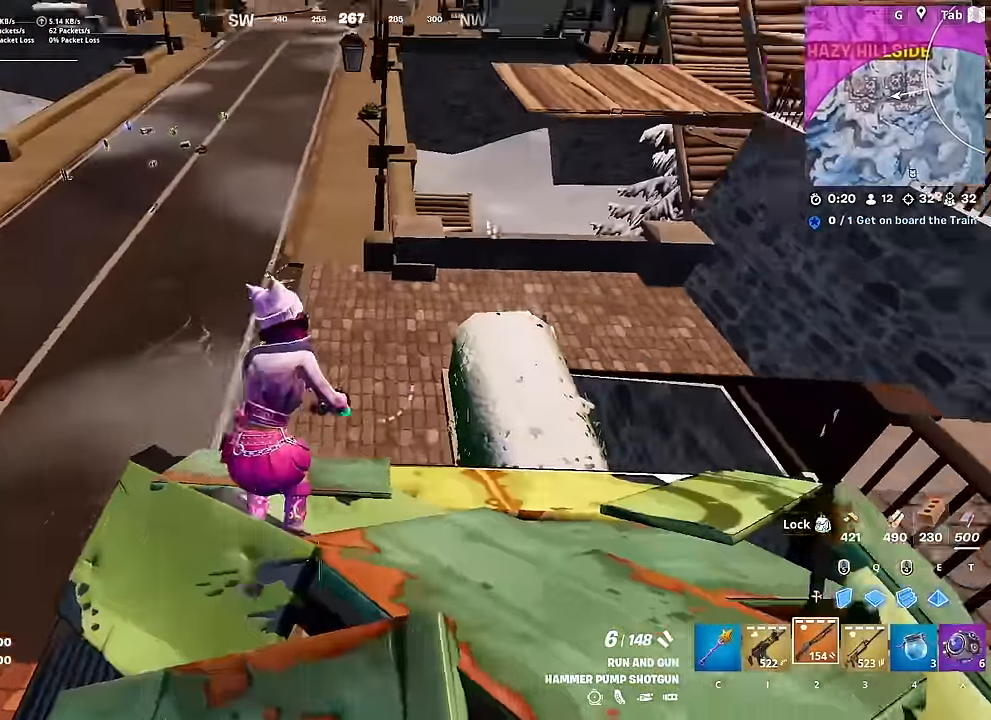
{"keys": ["a"], "mouse": [], "mouse_move": "left", "events": [[67, "shift", "up"], [67, "space", "down"], [67, "w", "up"], [150, "space", "up"], [200, "s", "down"], [350, "a", "down"], [350, "s", "up"]]}
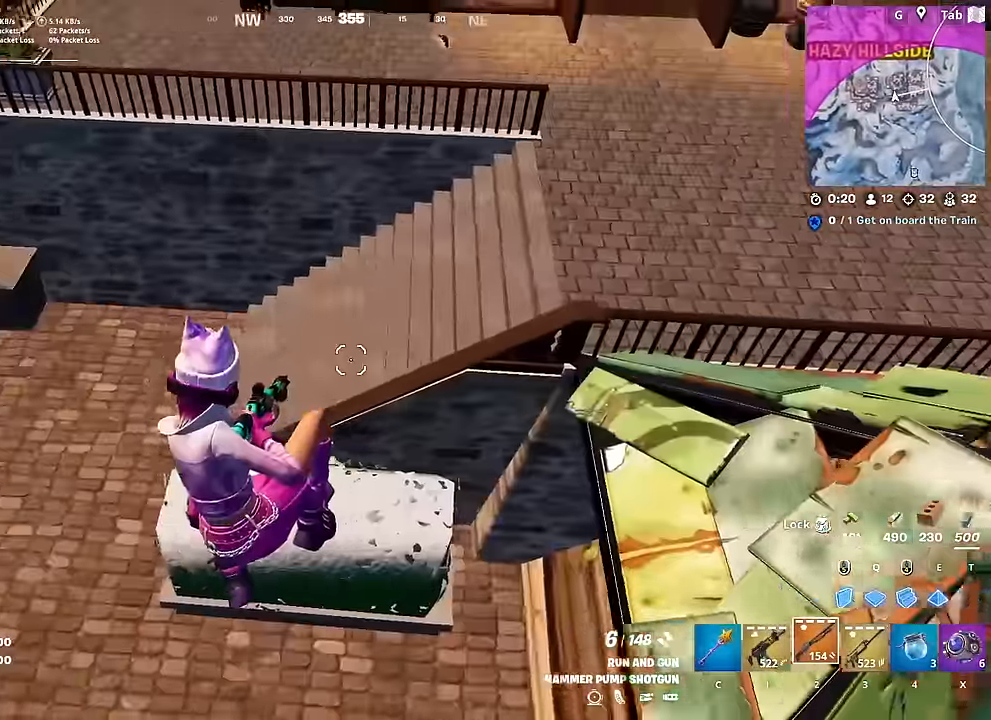
{"keys": ["a", "w"], "mouse": [], "mouse_move": "up-right", "events": [[16, "w", "down"]]}